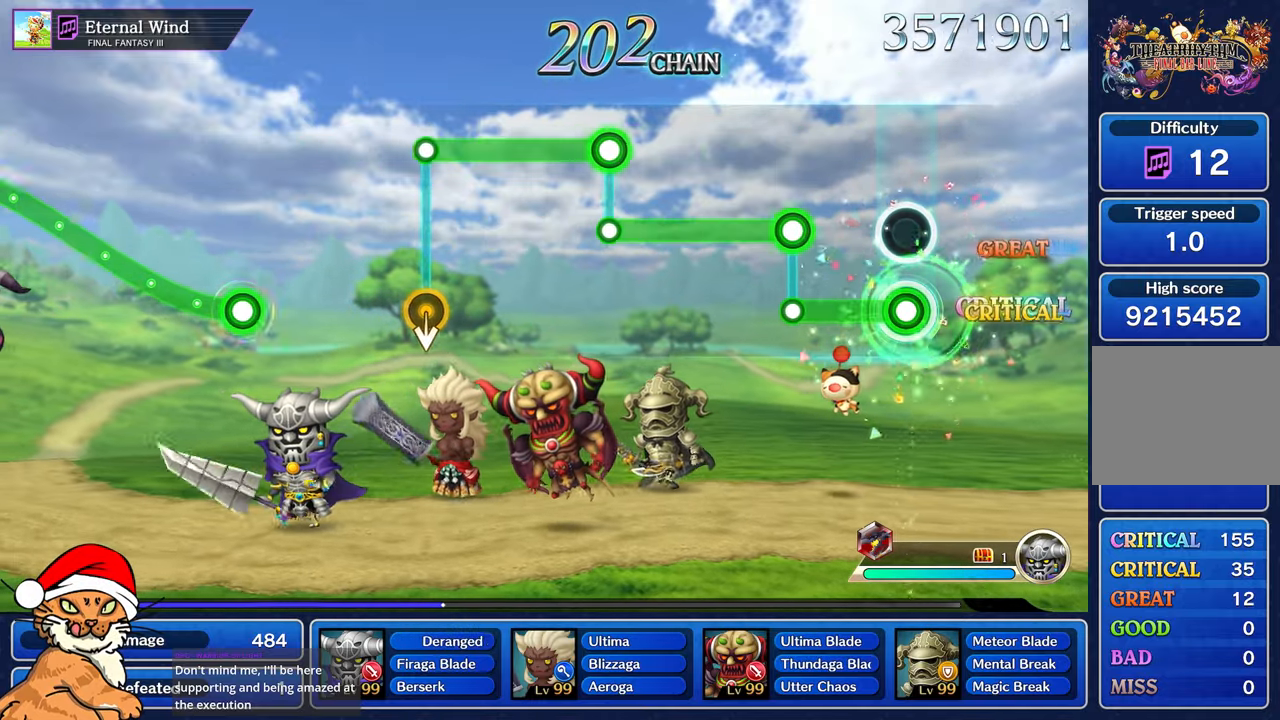
Gameplay with a controller (PlayStation layout); each line is a JSON object with the inputs held at the frame after it (dt_ms = milliseconds from this image to that frame). "events" lists button and stick changes between this image and that frame as [ms after this image, input, new state], when the widget could be followed in between. Not read: L3 R2 R3.
{"dt_ms": 500, "buttons": ["L1"], "left_stick": "center", "right_stick": "center", "events": [[367, "L1", "down"], [367, "R1", "up"]]}
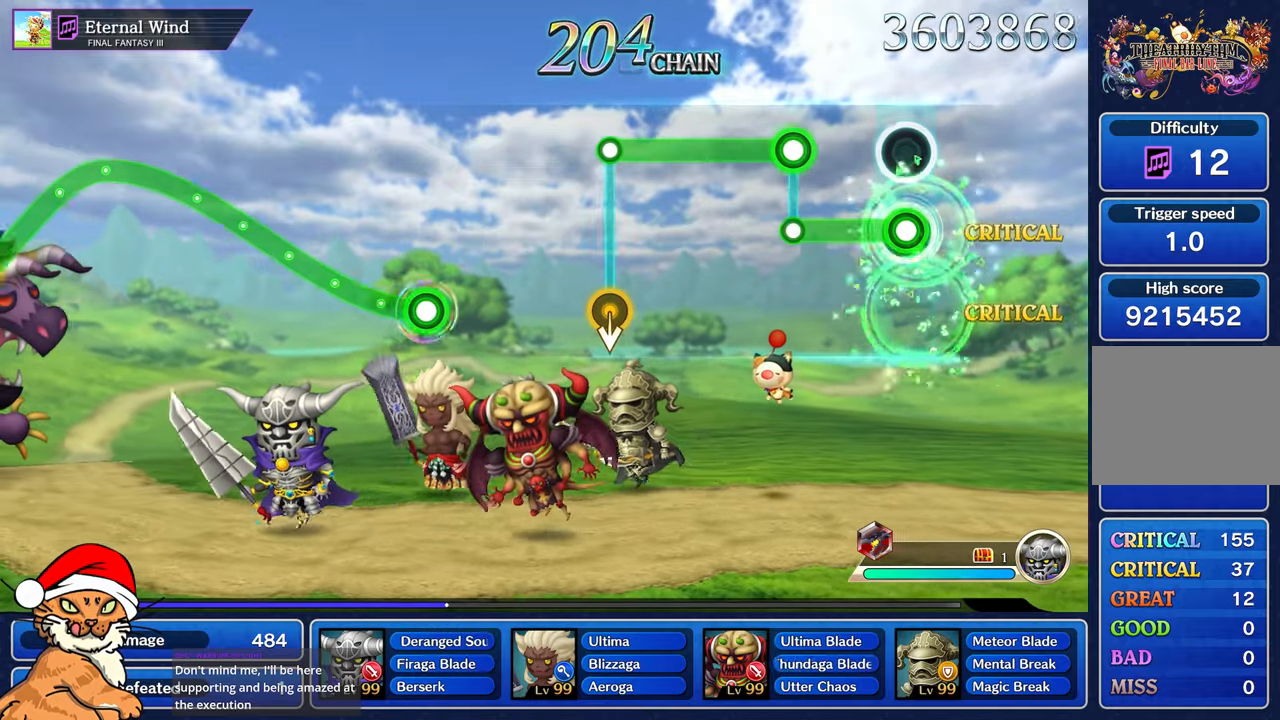
{"dt_ms": 500, "buttons": ["R1"], "left_stick": "center", "right_stick": "center", "events": [[350, "R1", "down"], [367, "L1", "up"]]}
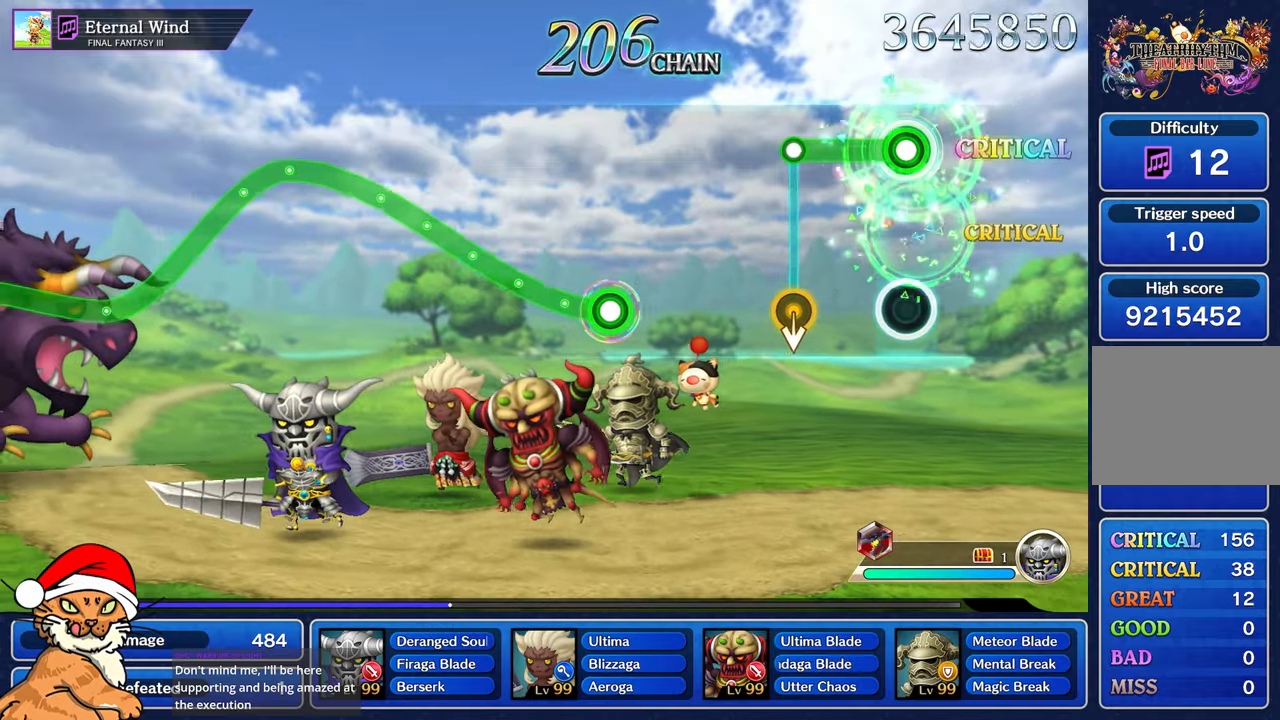
{"dt_ms": 500, "buttons": [], "left_stick": "center", "right_stick": "center", "events": [[350, "R1", "up"]]}
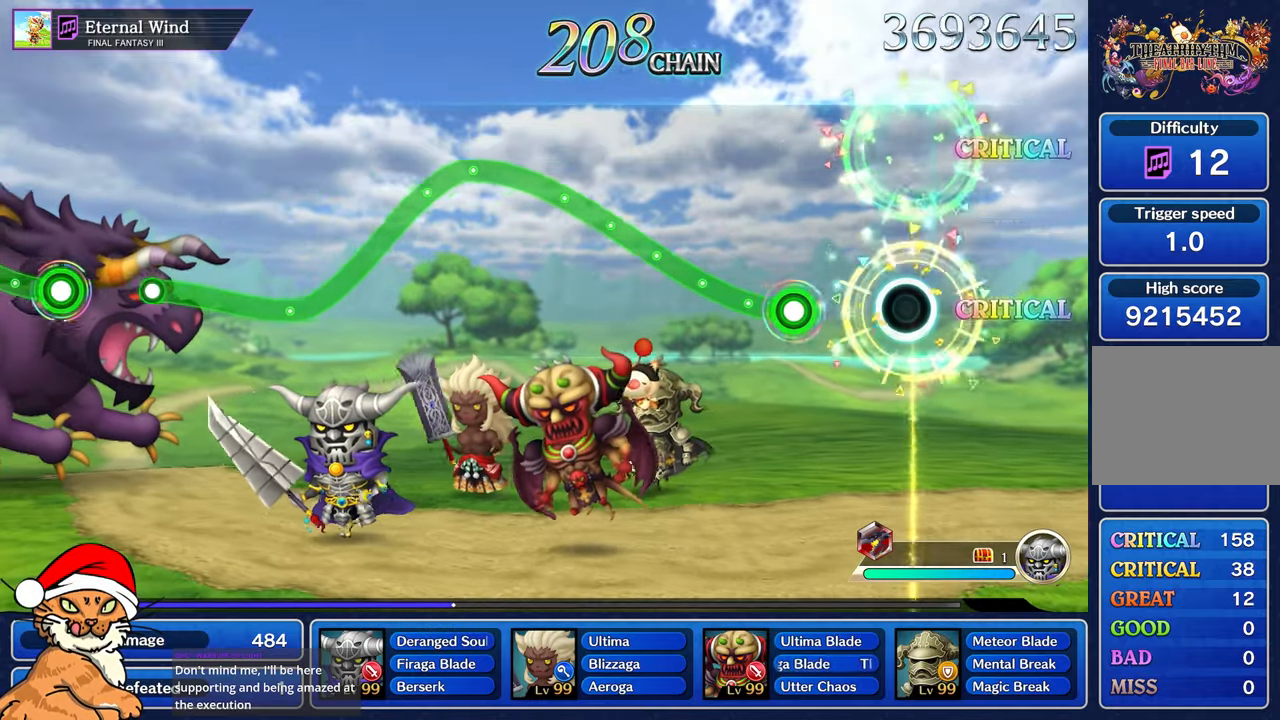
{"dt_ms": 500, "buttons": ["R1"], "left_stick": "up", "right_stick": "center", "events": [[333, "left_stick", "up"], [350, "R1", "down"]]}
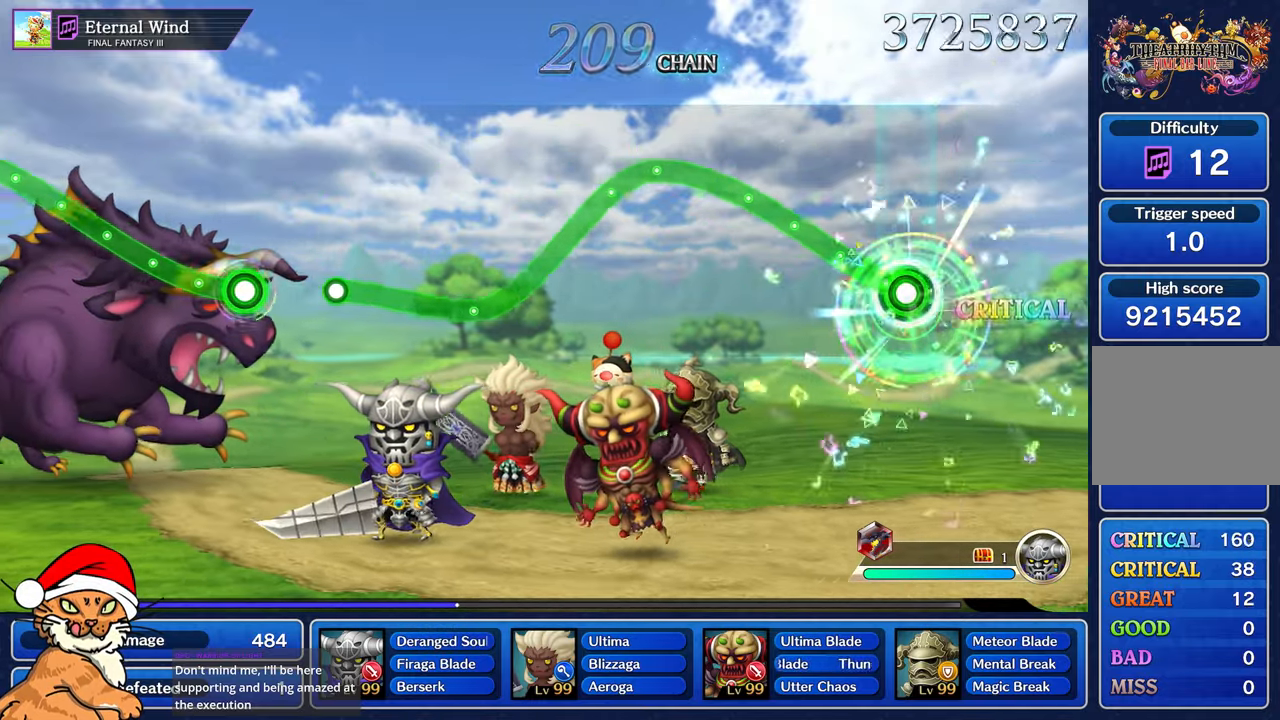
{"dt_ms": 500, "buttons": ["R1"], "left_stick": "up", "right_stick": "center", "events": []}
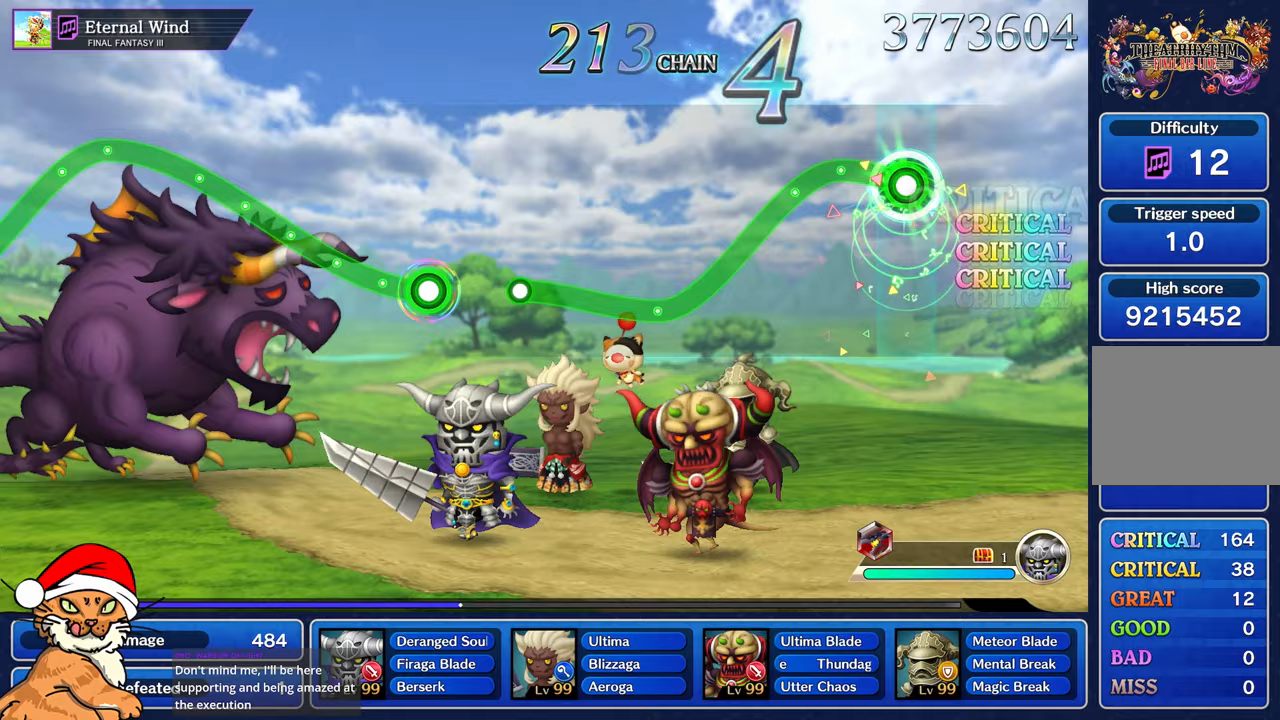
{"dt_ms": 1000, "buttons": ["R1"], "left_stick": "up-left", "right_stick": "center"}
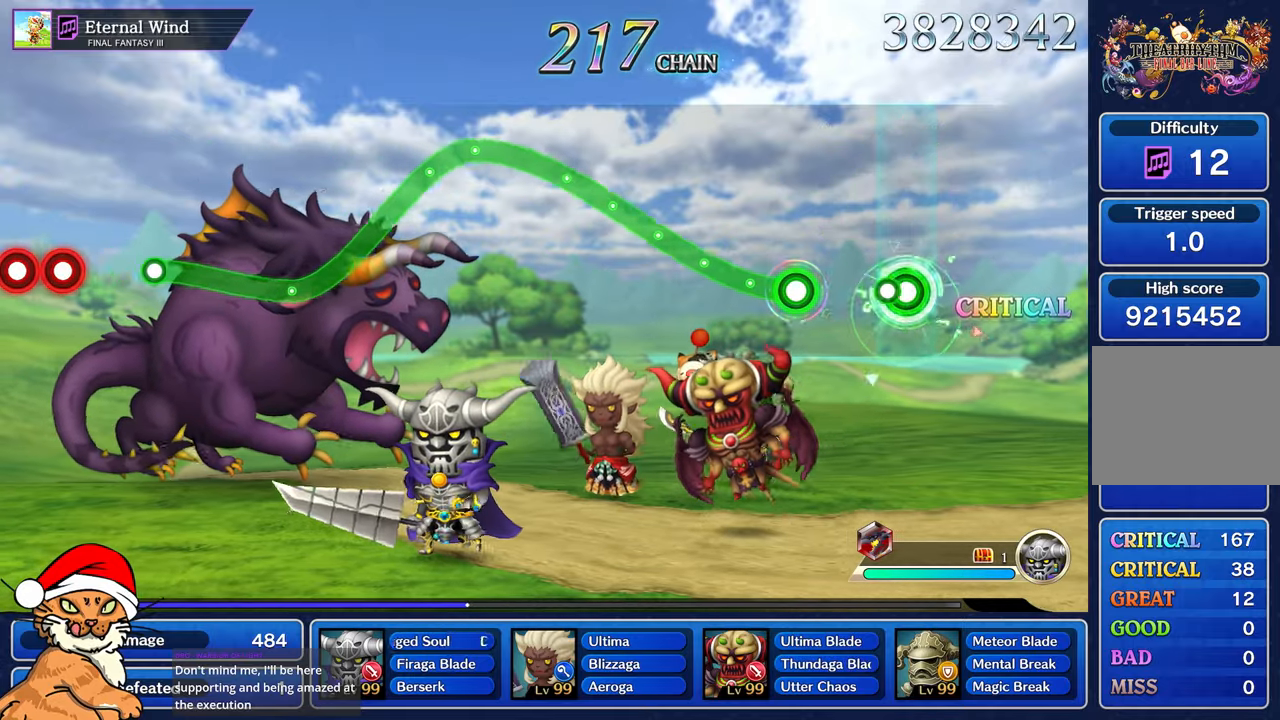
{"dt_ms": 500, "buttons": ["R1"], "left_stick": "up-left", "right_stick": "center", "events": [[83, "left_stick", "center"], [100, "R1", "up"], [350, "R1", "down"], [350, "left_stick", "up-left"]]}
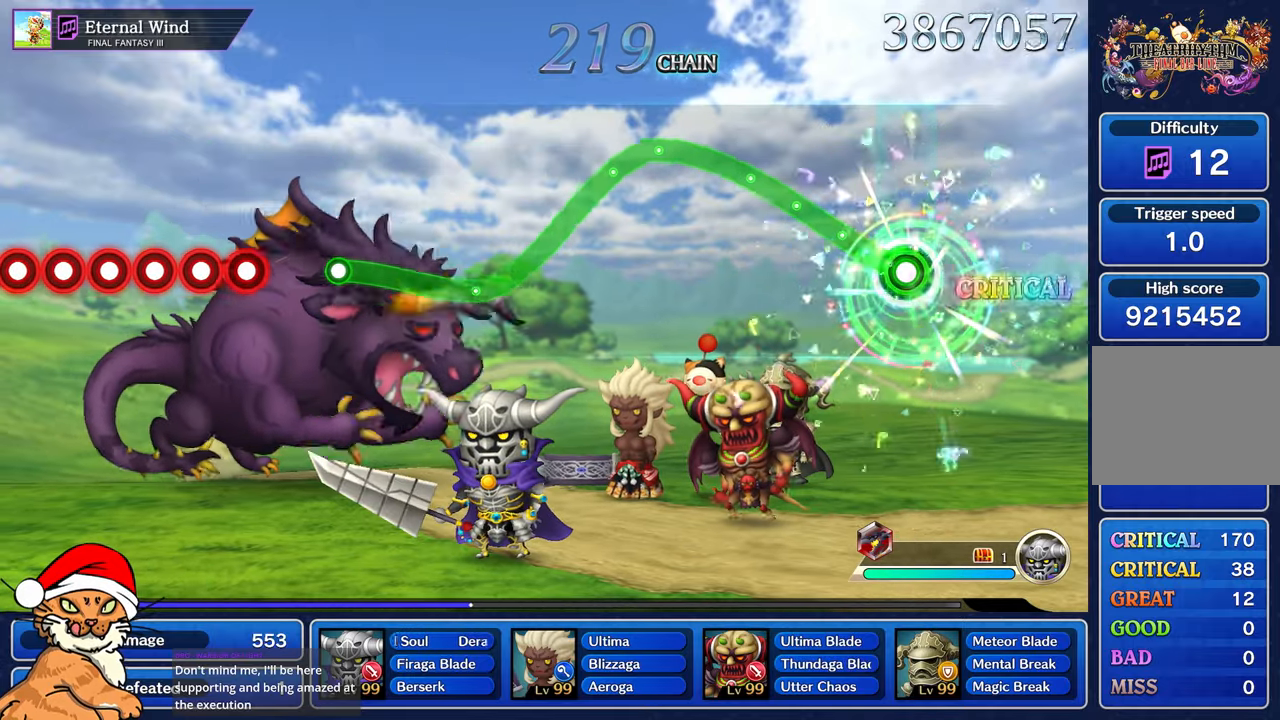
{"dt_ms": 500, "buttons": ["R1"], "left_stick": "up-left", "right_stick": "center", "events": []}
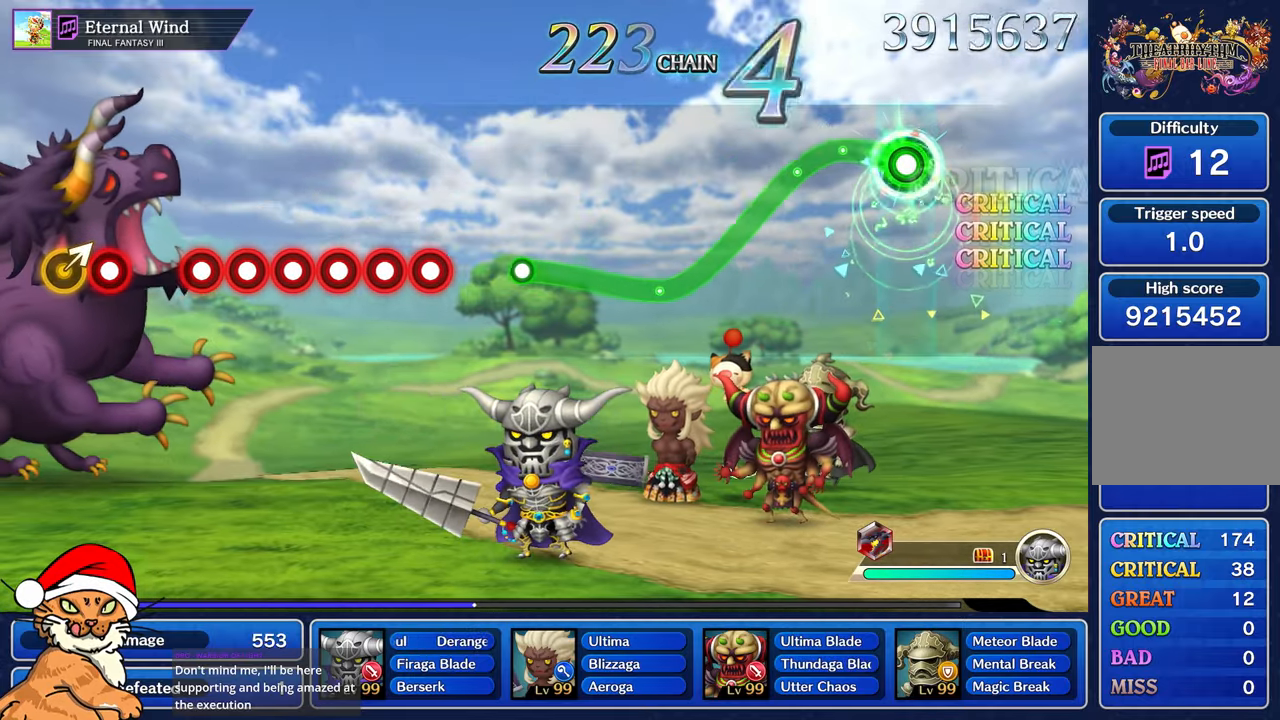
{"dt_ms": 1000, "buttons": ["R1"], "left_stick": "up-left", "right_stick": "center"}
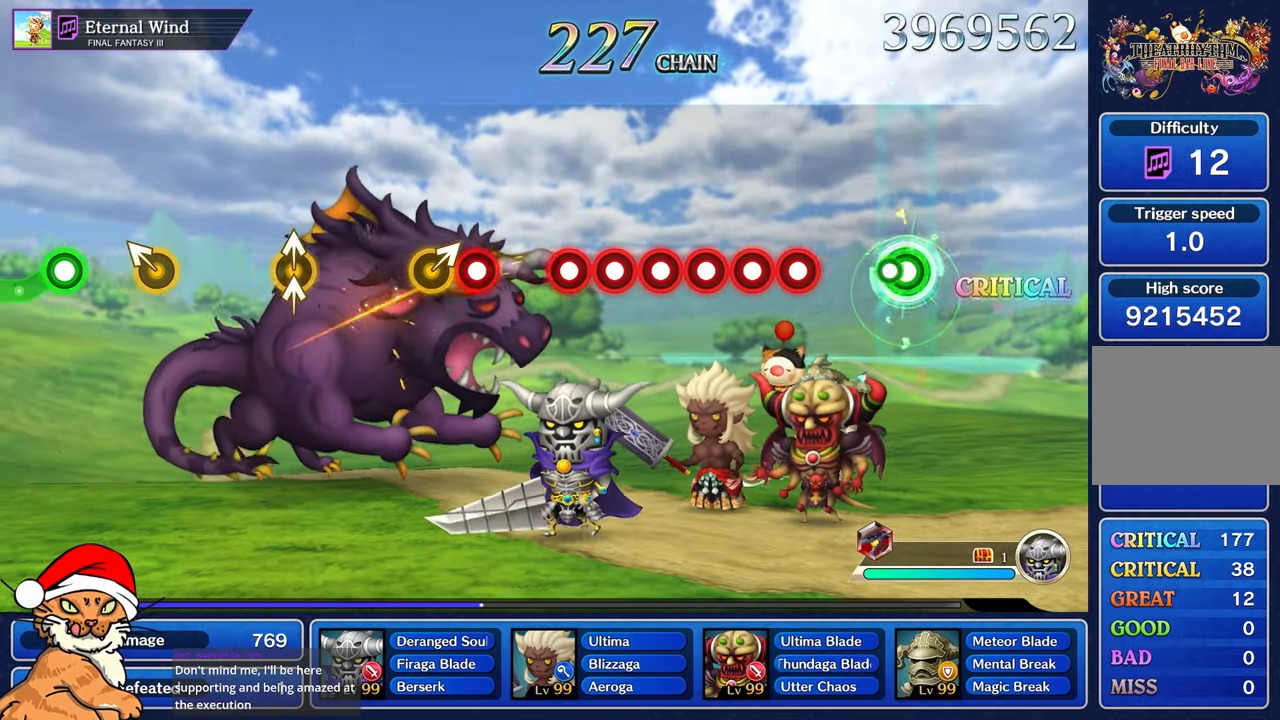
{"dt_ms": 500, "buttons": ["DPAD_DOWN"], "left_stick": "center", "right_stick": "center", "events": [[67, "R1", "up"], [67, "left_stick", "center"], [333, "R1", "down"], [467, "DPAD_DOWN", "down"], [483, "R1", "up"]]}
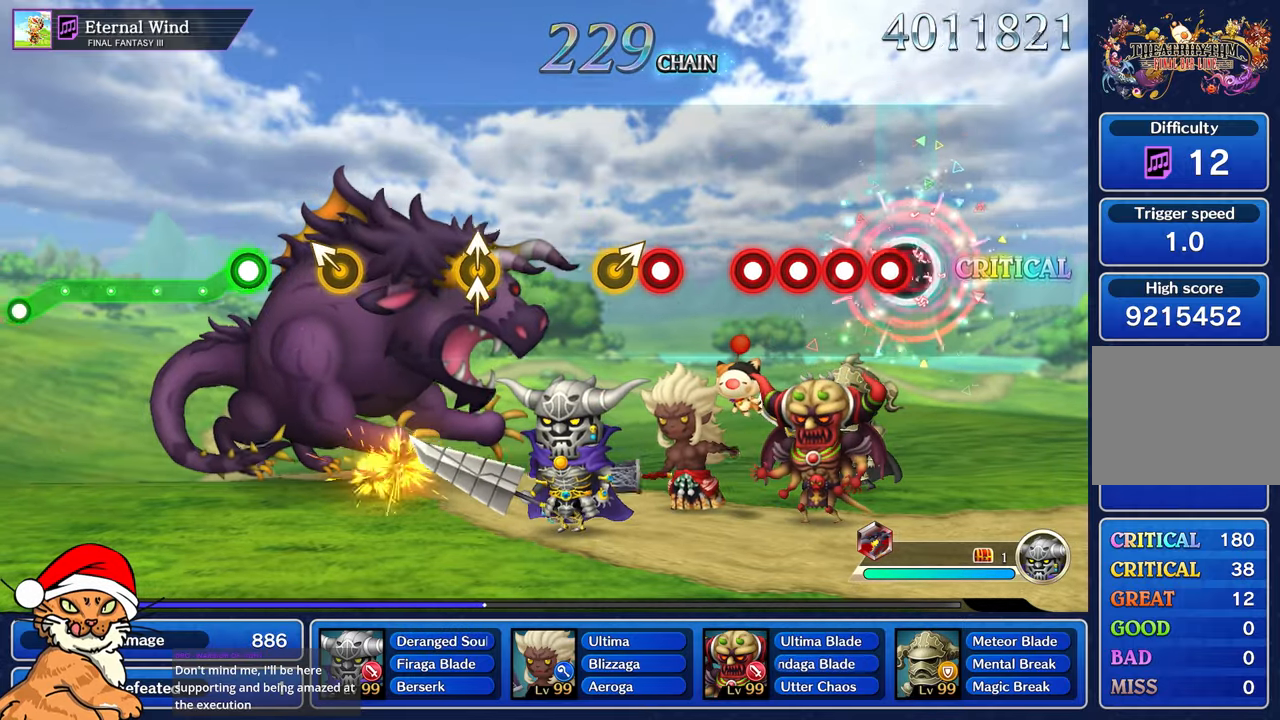
{"dt_ms": 500, "buttons": ["R1", "DPAD_DOWN"], "left_stick": "center", "right_stick": "center", "events": [[100, "DPAD_DOWN", "up"], [117, "R1", "down"], [217, "DPAD_DOWN", "down"], [250, "R1", "up"], [350, "DPAD_DOWN", "up"], [367, "R1", "down"], [450, "DPAD_DOWN", "down"]]}
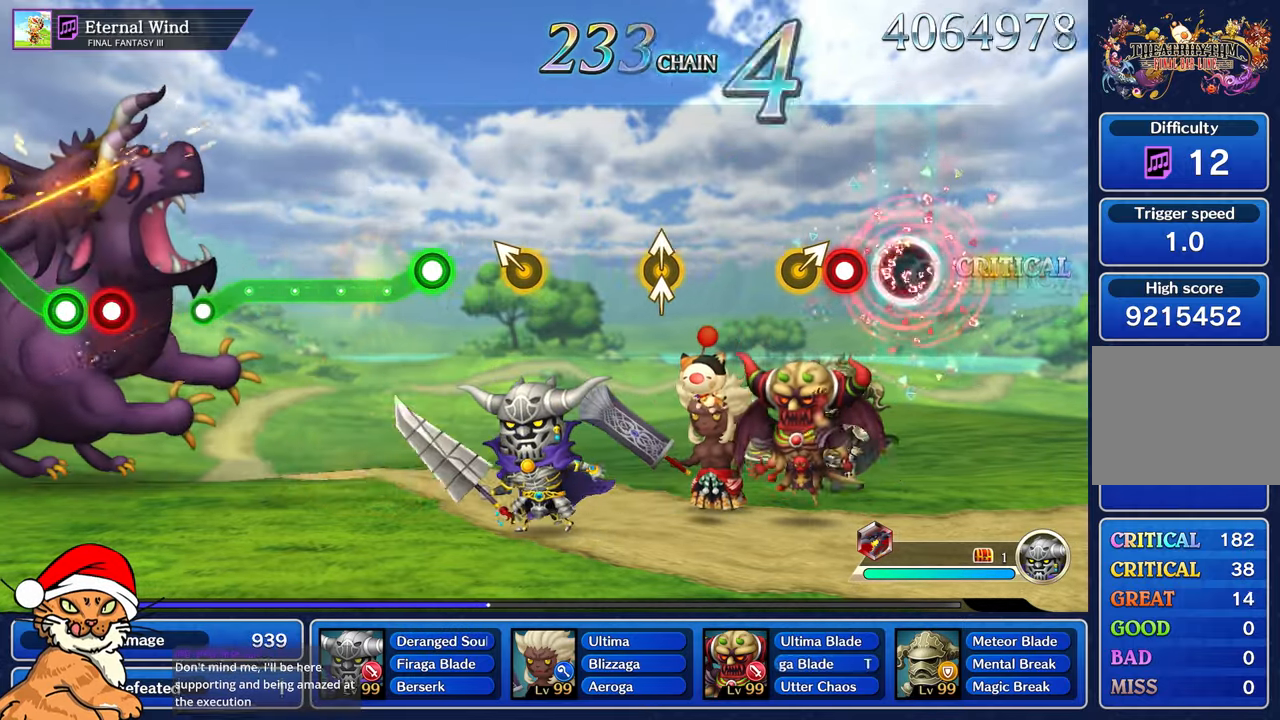
{"dt_ms": 500, "buttons": [], "left_stick": "center", "right_stick": "center", "events": [[33, "R1", "up"], [67, "DPAD_DOWN", "up"], [200, "R1", "down"], [350, "left_stick", "right"], [367, "R1", "up"], [483, "left_stick", "center"]]}
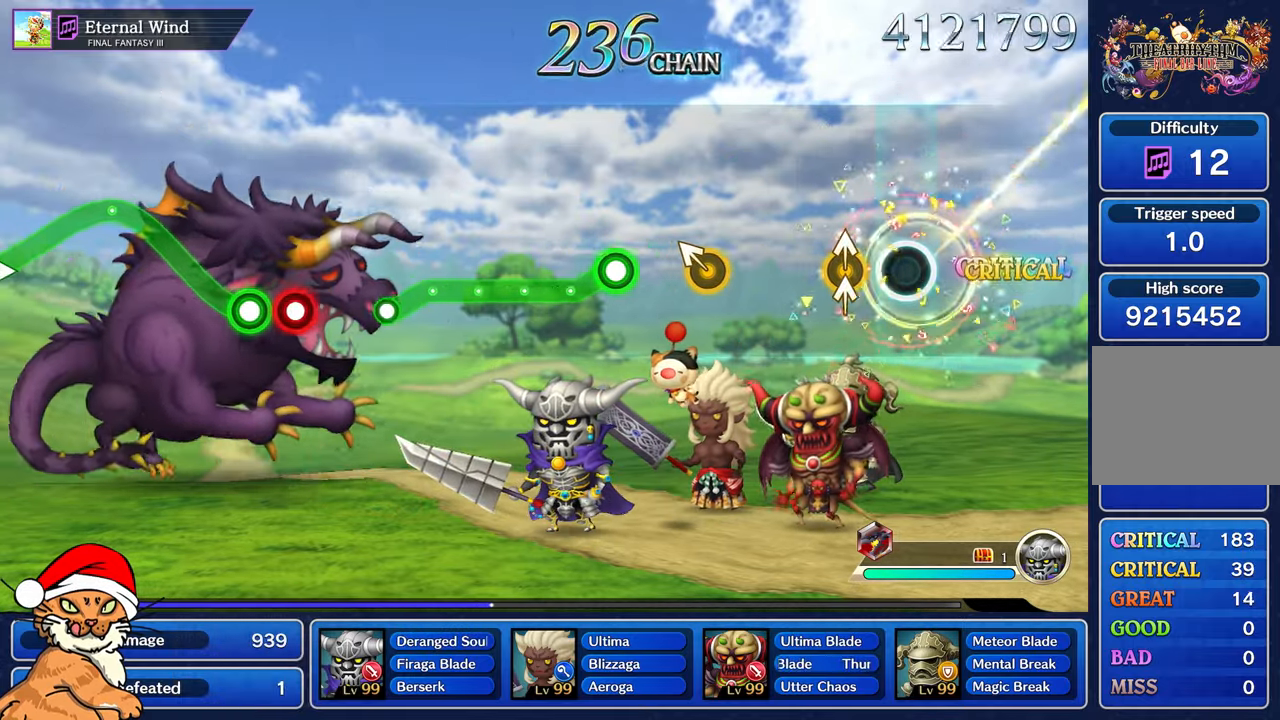
{"dt_ms": 500, "buttons": [], "left_stick": "center", "right_stick": "center", "events": [[183, "right_stick", "up"], [200, "left_stick", "up"], [317, "right_stick", "center"], [333, "left_stick", "center"]]}
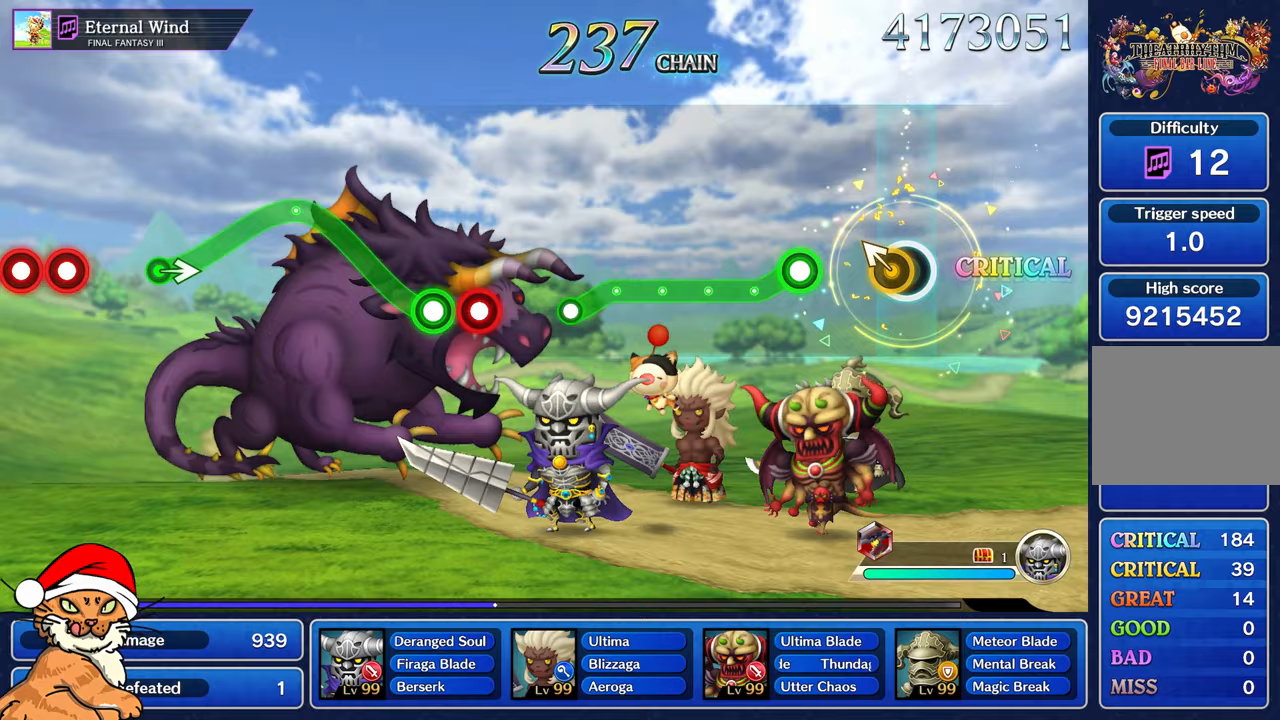
{"dt_ms": 1000, "buttons": [], "left_stick": "center", "right_stick": "center"}
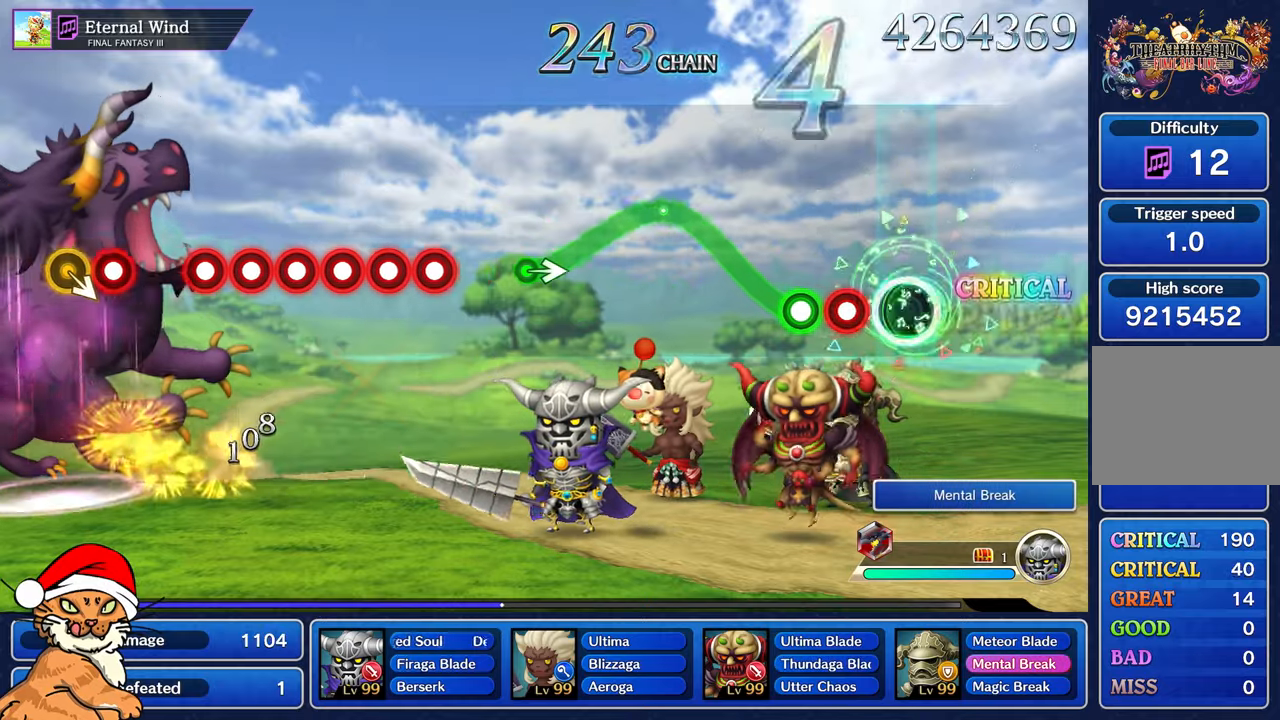
{"dt_ms": 500, "buttons": ["R1"], "left_stick": "up", "right_stick": "center"}
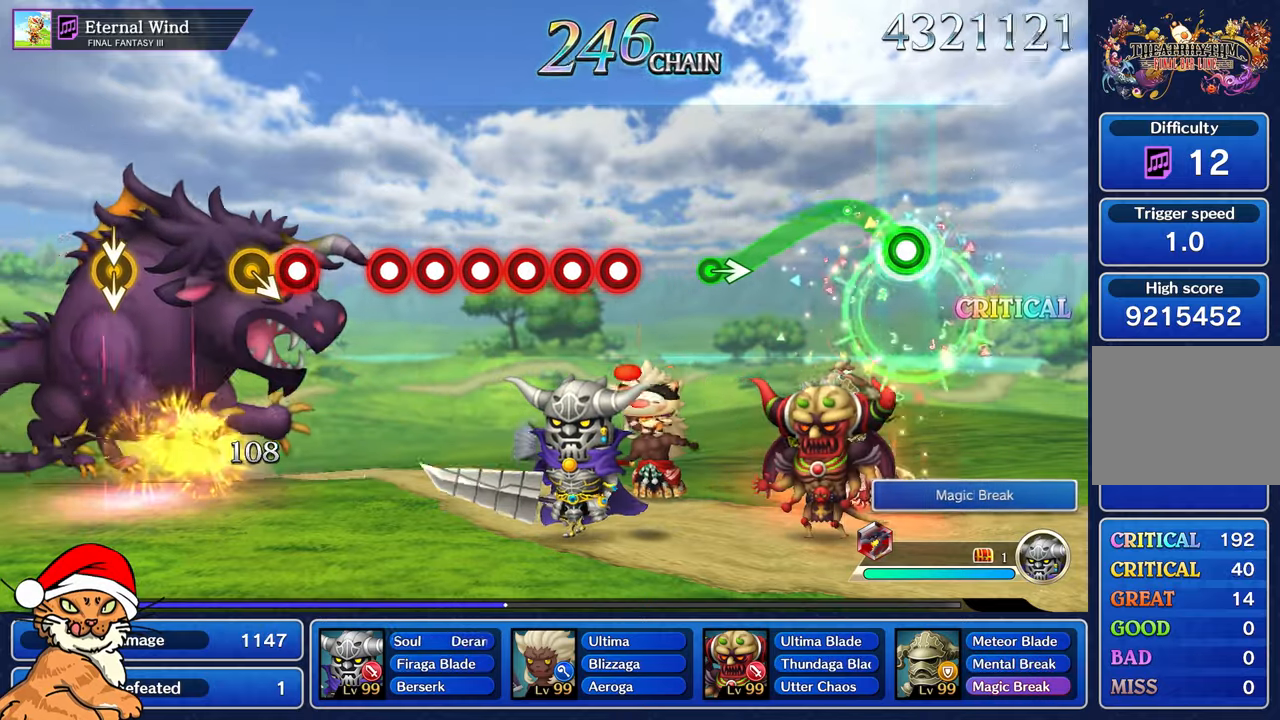
{"dt_ms": 1000, "buttons": ["DPAD_DOWN"], "left_stick": "center", "right_stick": "center"}
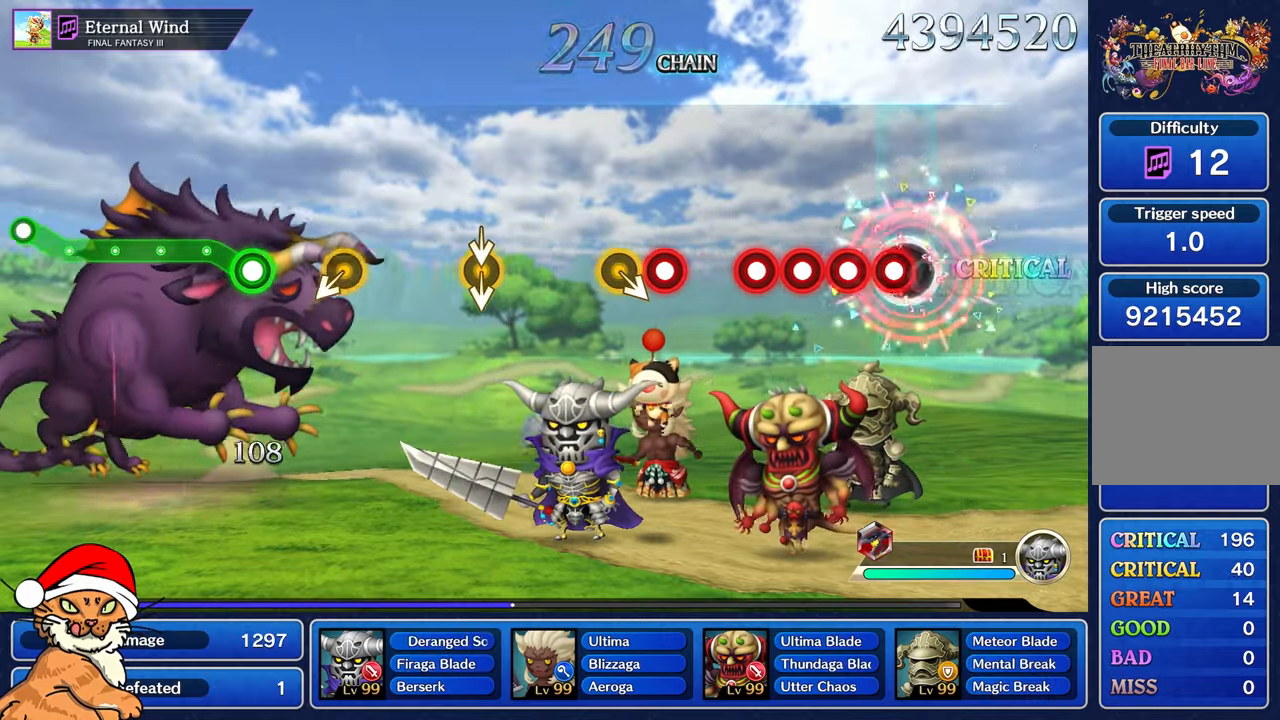
{"dt_ms": 500, "buttons": ["R1", "DPAD_DOWN"], "left_stick": "center", "right_stick": "center", "events": [[83, "DPAD_DOWN", "up"], [83, "R1", "down"], [200, "DPAD_DOWN", "down"], [217, "R1", "up"], [317, "DPAD_DOWN", "up"], [333, "R1", "down"], [433, "DPAD_DOWN", "down"]]}
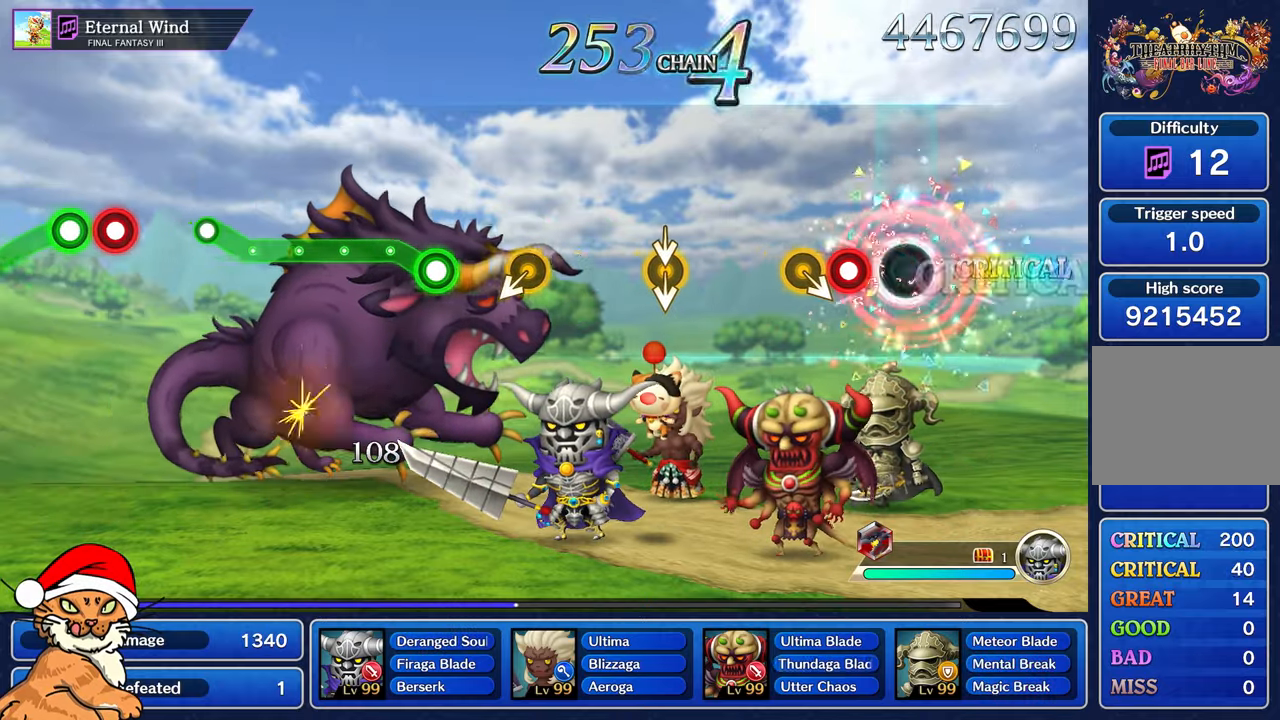
{"dt_ms": 500, "buttons": [], "left_stick": "center", "right_stick": "center", "events": [[17, "R1", "up"], [67, "DPAD_DOWN", "up"], [183, "R1", "down"], [350, "R1", "up"]]}
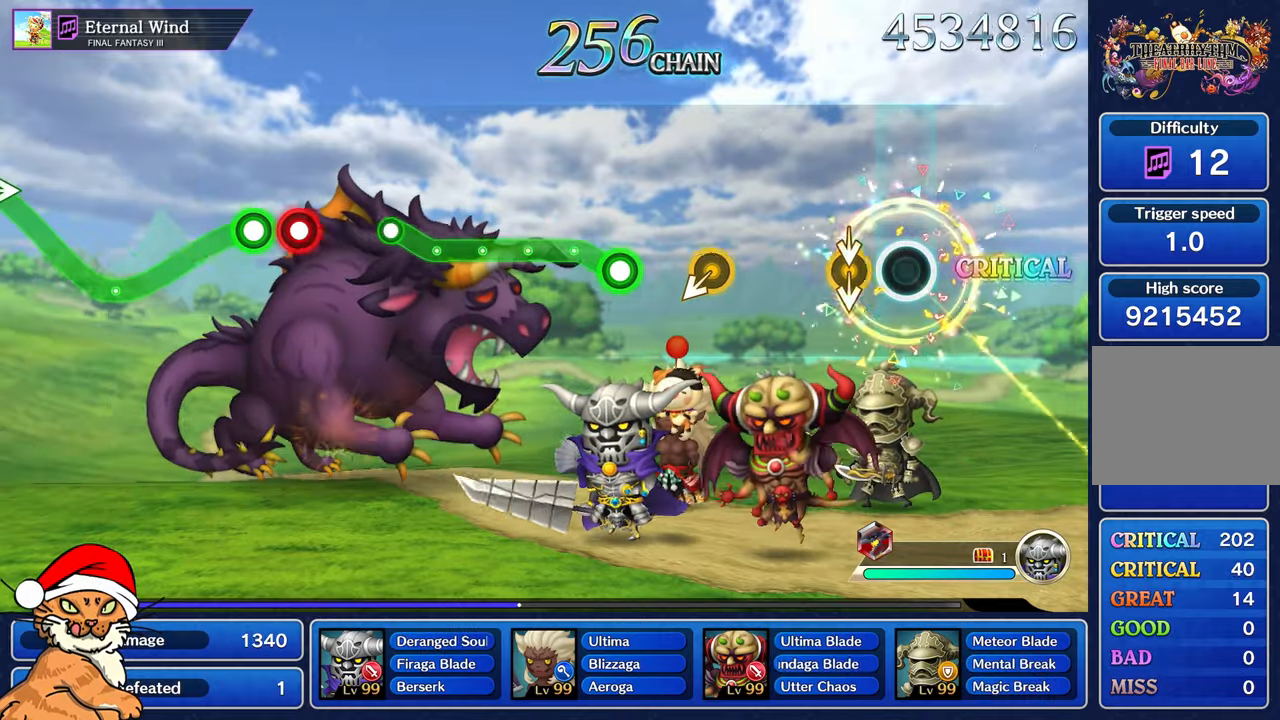
{"dt_ms": 500, "buttons": [], "left_stick": "center", "right_stick": "center", "events": []}
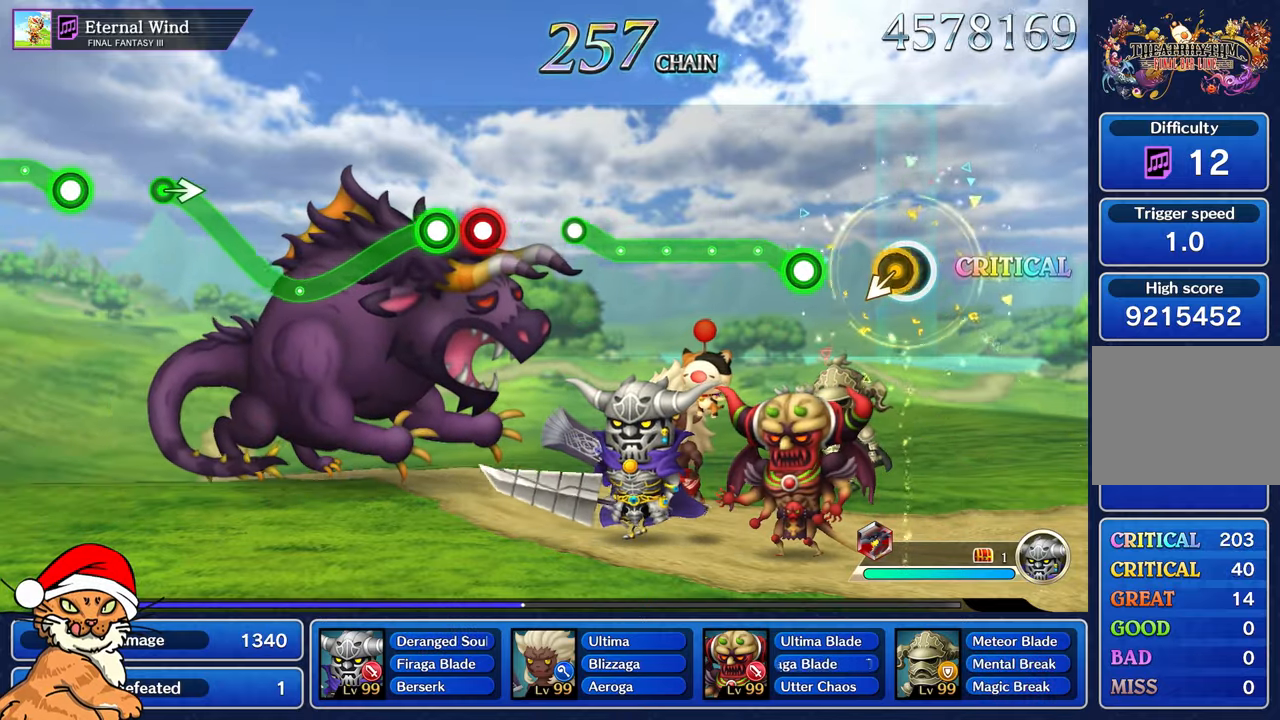
{"dt_ms": 500, "buttons": ["R1"], "left_stick": "up-left", "right_stick": "center", "events": [[33, "left_stick", "left"], [150, "left_stick", "center"], [283, "left_stick", "up-left"], [300, "R1", "down"]]}
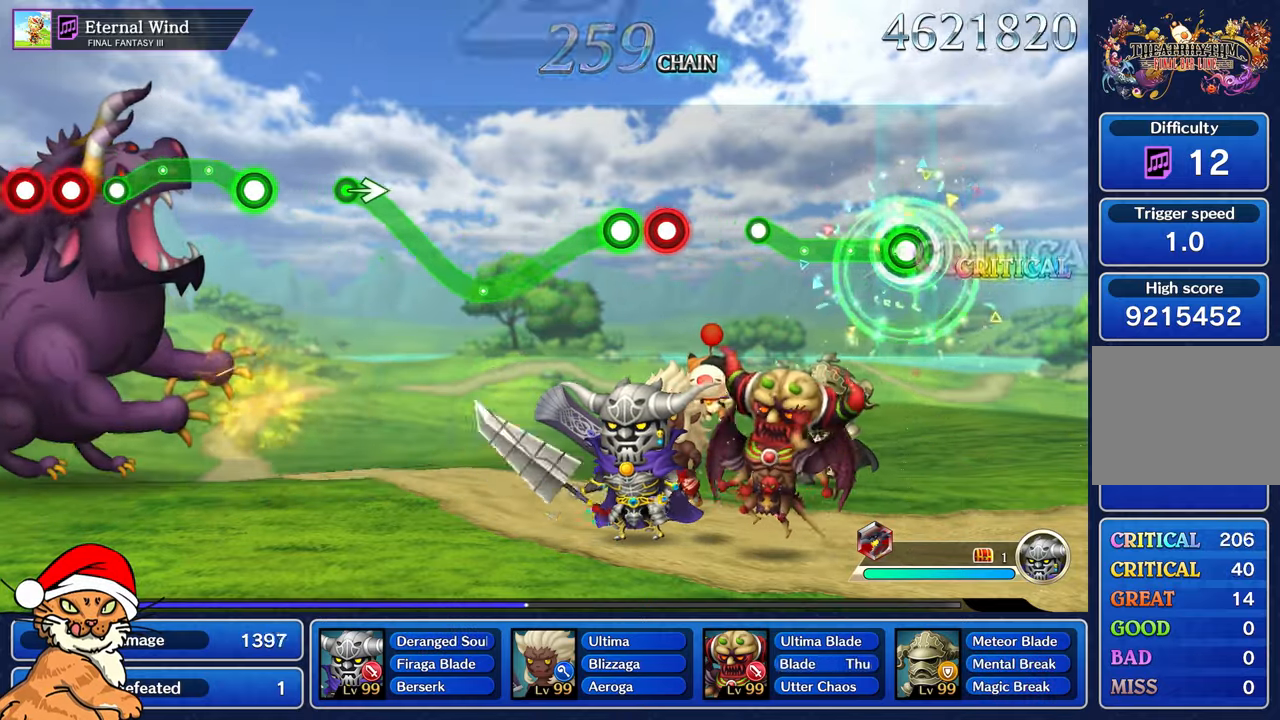
{"dt_ms": 500, "buttons": [], "left_stick": "center", "right_stick": "center", "events": [[450, "R1", "up"], [450, "left_stick", "center"]]}
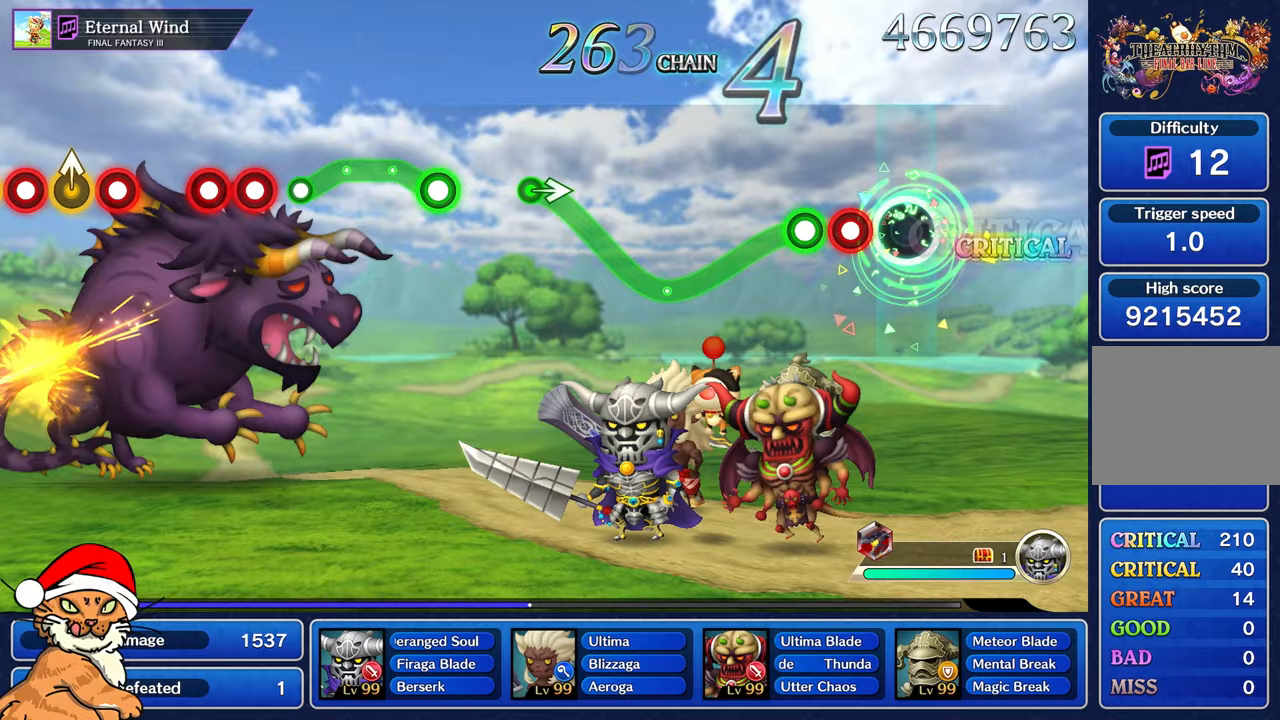
{"dt_ms": 1000, "buttons": ["R1"], "left_stick": "up-left", "right_stick": "center"}
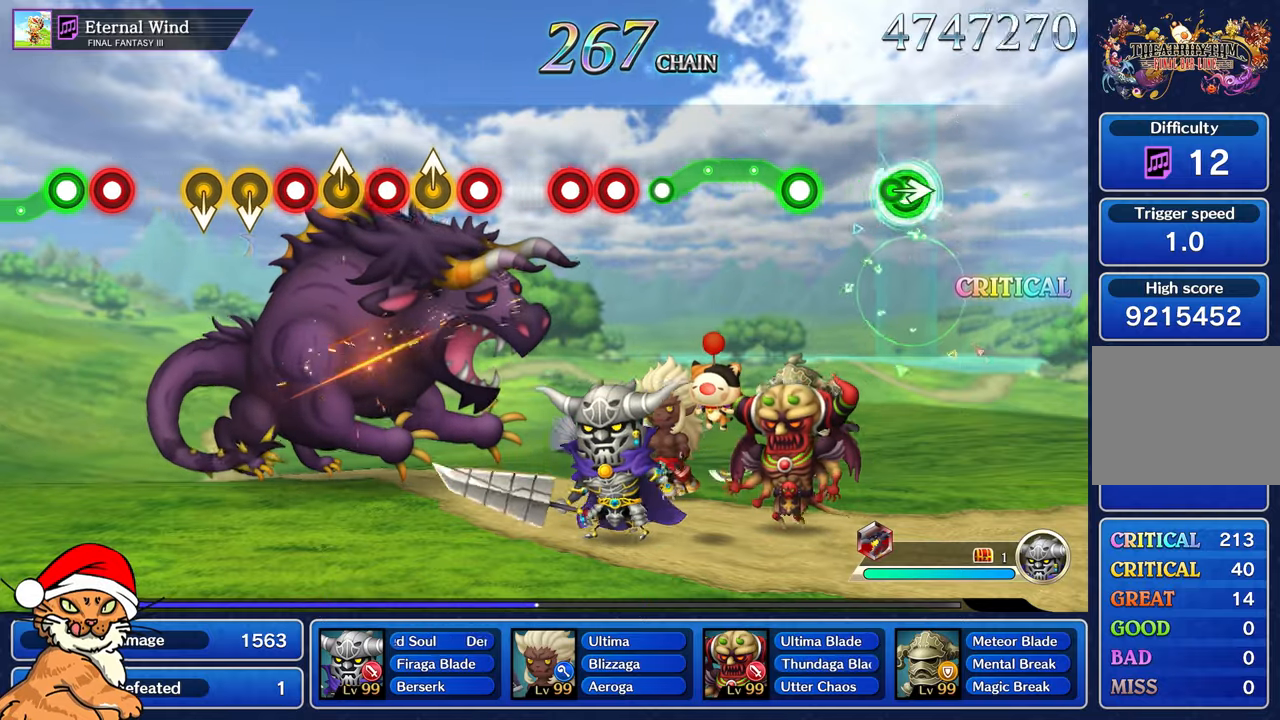
{"dt_ms": 500, "buttons": ["R1"], "left_stick": "up-left", "right_stick": "center", "events": [[67, "left_stick", "right"], [100, "R1", "up"], [200, "left_stick", "center"], [300, "R1", "down"], [317, "left_stick", "up"], [433, "left_stick", "up-left"]]}
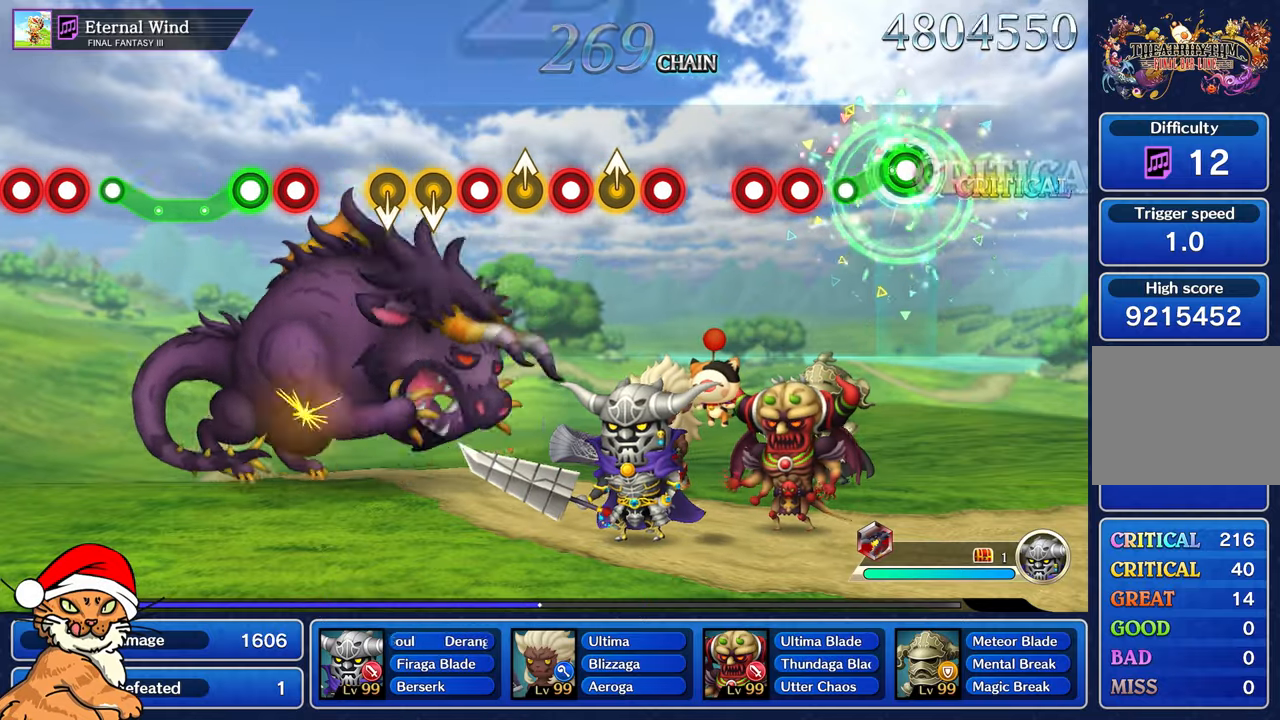
{"dt_ms": 500, "buttons": ["R1"], "left_stick": "center", "right_stick": "center", "events": [[183, "R1", "up"], [217, "left_stick", "center"], [300, "R1", "down"], [367, "R1", "up"], [433, "R1", "down"]]}
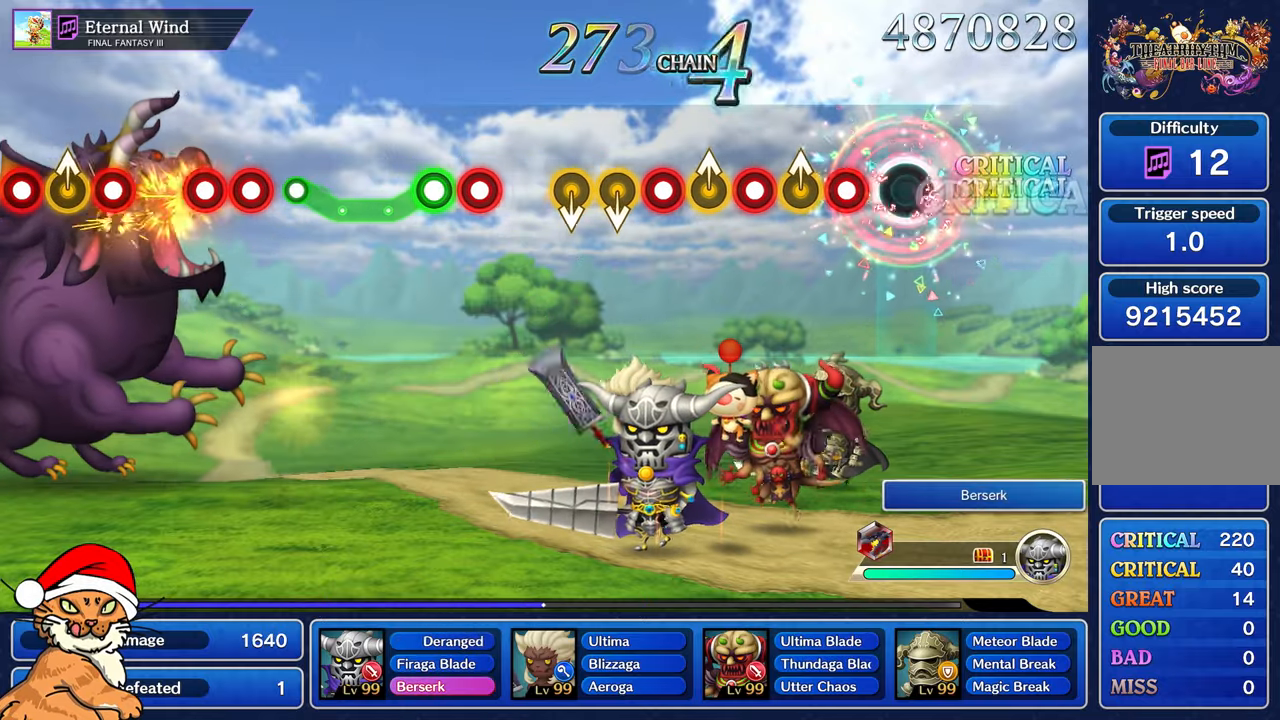
{"dt_ms": 500, "buttons": ["R1"], "left_stick": "center", "right_stick": "center", "events": [[33, "R1", "up"], [200, "R1", "down"], [350, "R1", "up"], [350, "left_stick", "up-left"], [467, "R1", "down"], [467, "left_stick", "center"]]}
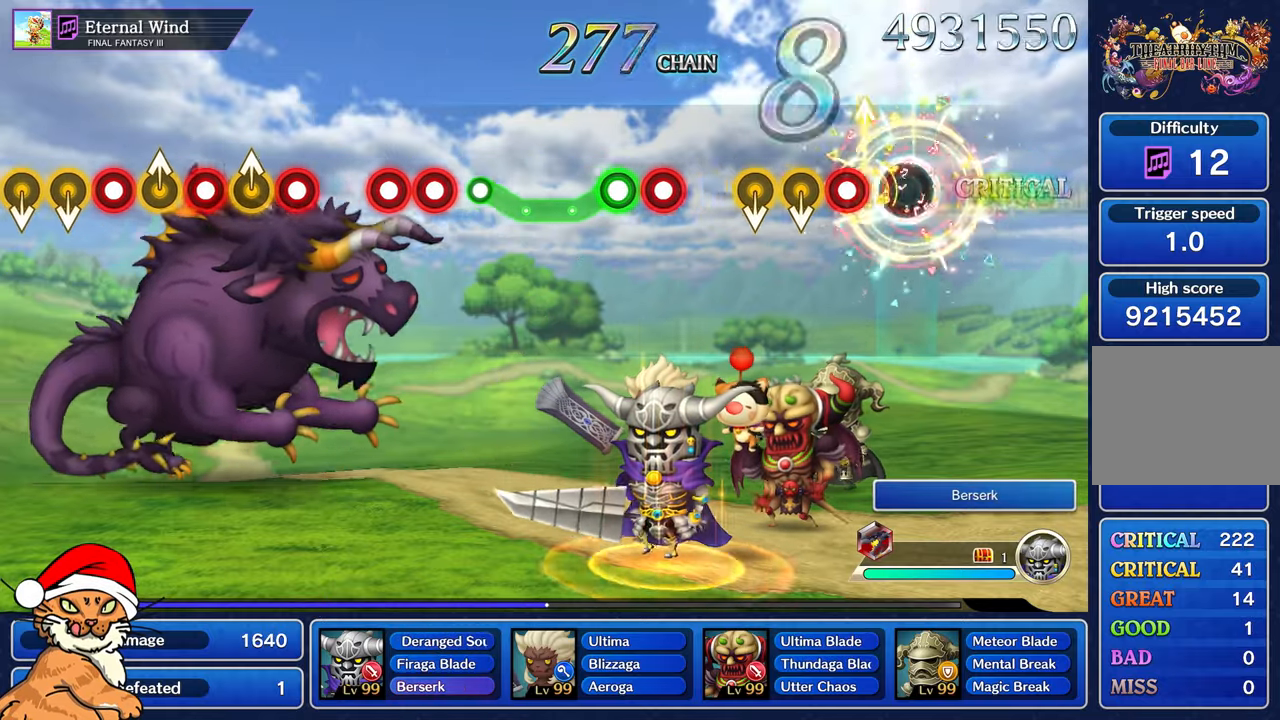
{"dt_ms": 500, "buttons": [], "left_stick": "center", "right_stick": "center", "events": [[100, "R1", "up"], [117, "left_stick", "up-left"], [217, "R1", "down"], [233, "R1", "up"], [233, "left_stick", "center"]]}
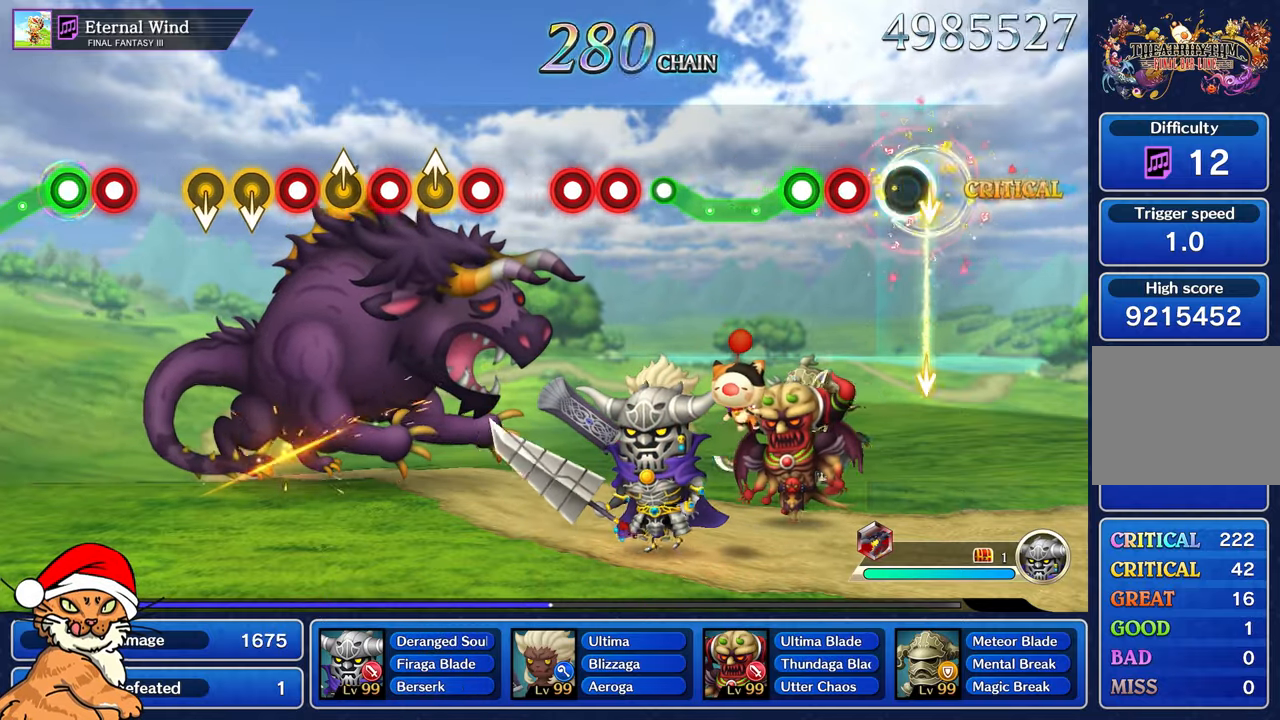
{"dt_ms": 1000, "buttons": [], "left_stick": "center", "right_stick": "center"}
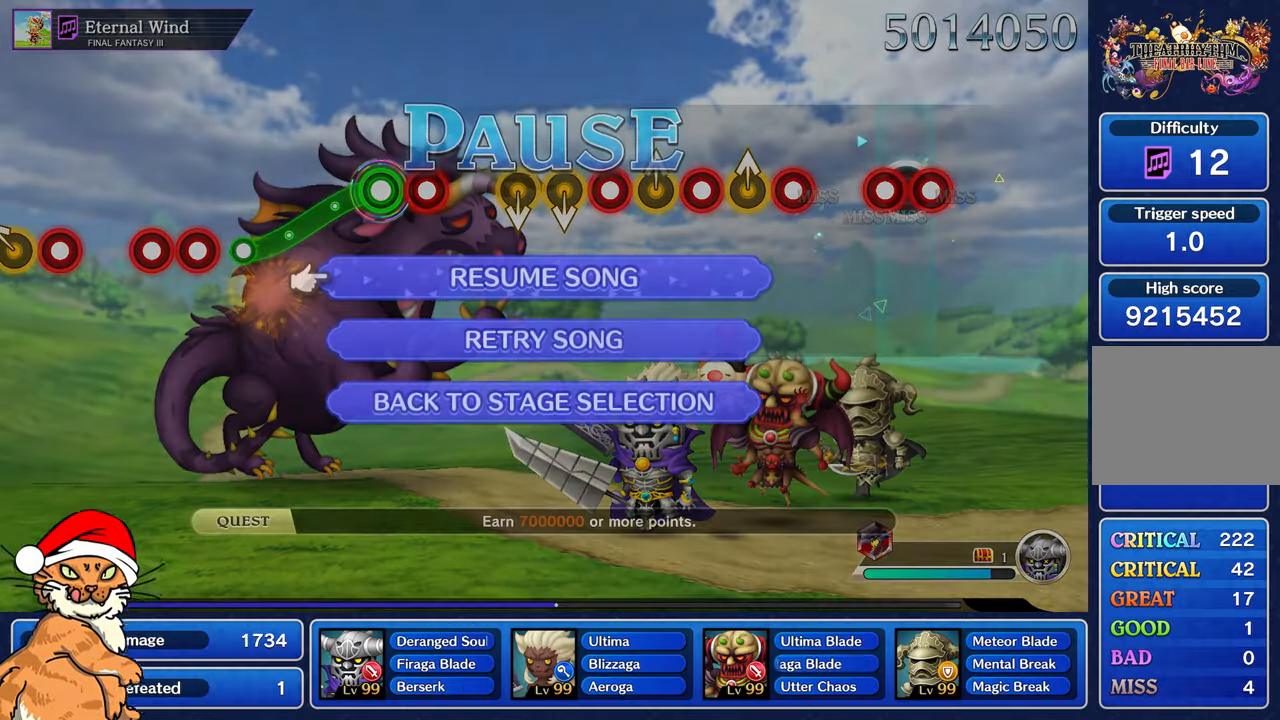
{"dt_ms": 500, "buttons": ["DPAD_DOWN"], "left_stick": "center", "right_stick": "center", "events": [[383, "DPAD_DOWN", "down"]]}
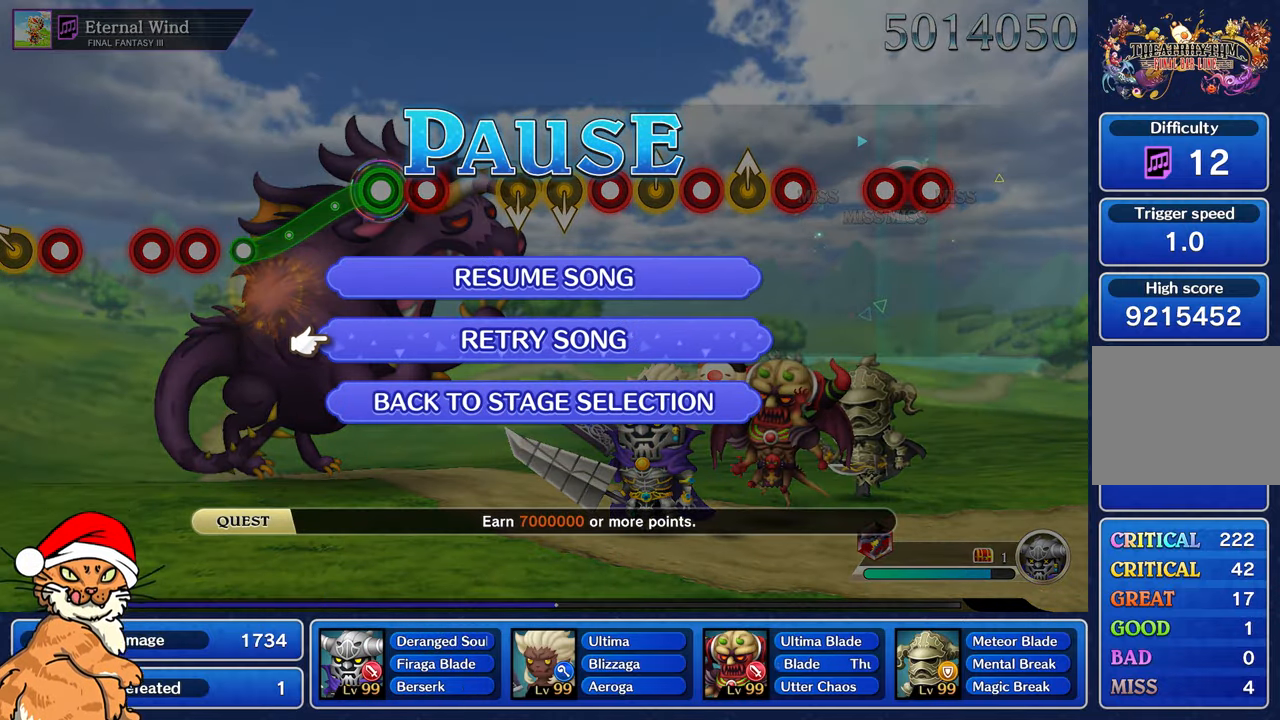
{"dt_ms": 500, "buttons": ["CROSS"], "left_stick": "center", "right_stick": "center", "events": [[17, "DPAD_DOWN", "up"], [233, "CROSS", "down"], [333, "CROSS", "up"], [417, "CROSS", "down"]]}